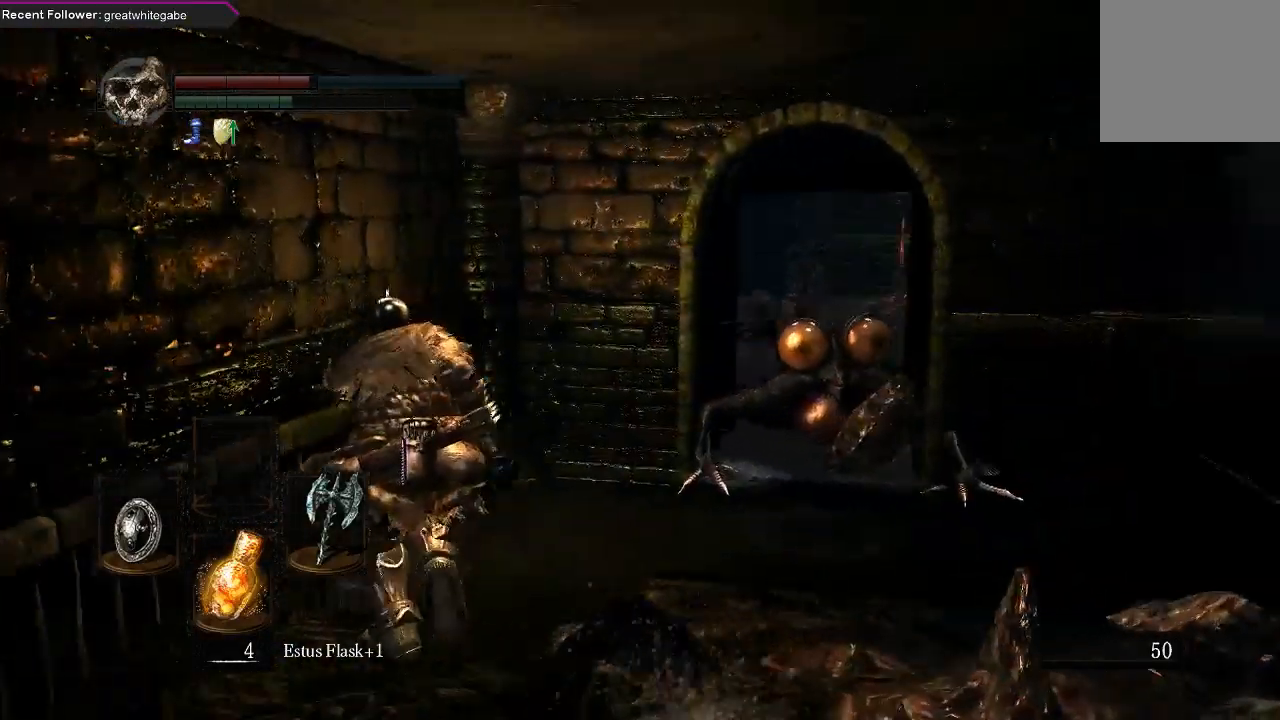
Gameplay with a controller (Xbox layout); each line is a JSON object with the inputs held at the frame after it. "events" lists button and stick changes between this image and that frame as [ms after this image, input, new state], when the widget could be followed in between.
{"buttons": [], "left_stick": "up-right", "right_stick": "center", "events": [[100, "B", "up"], [100, "right_stick", "center"], [267, "L1", "up"], [267, "left_stick", "up-right"], [333, "R1", "down"], [467, "R1", "up"]]}
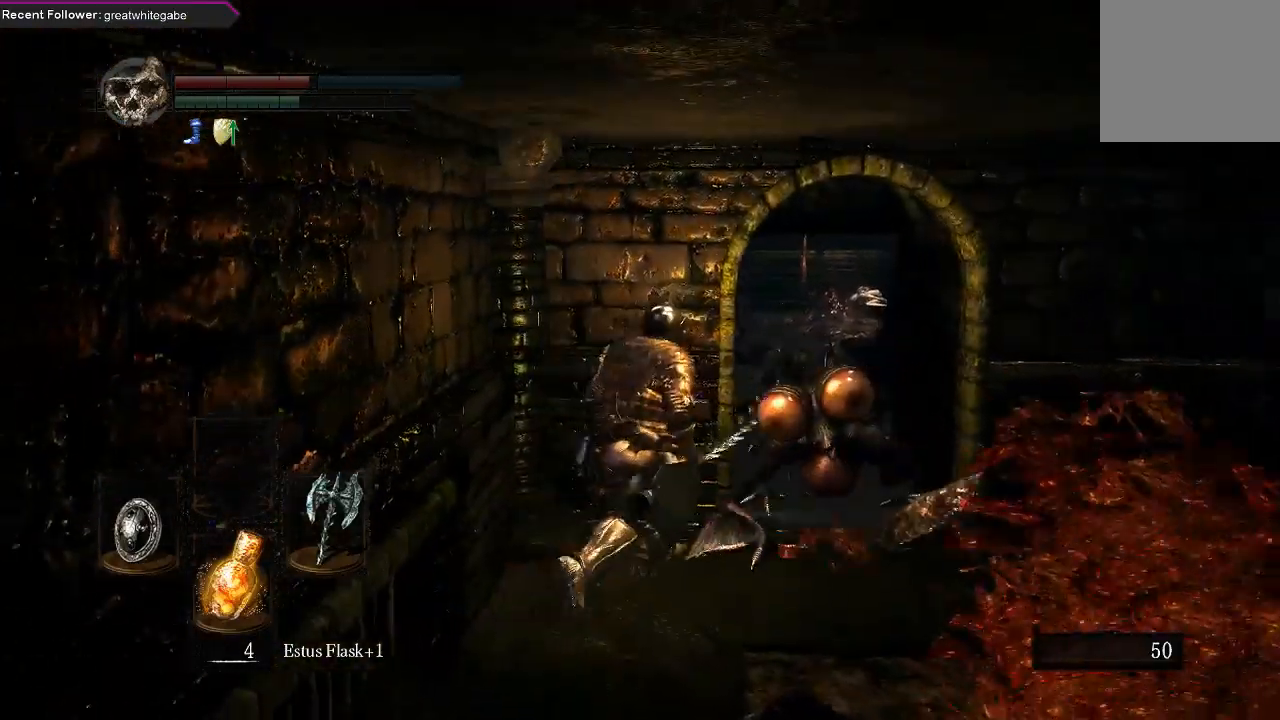
{"buttons": [], "left_stick": "up-right", "right_stick": "center", "events": [[267, "right_stick", "up"], [500, "right_stick", "center"]]}
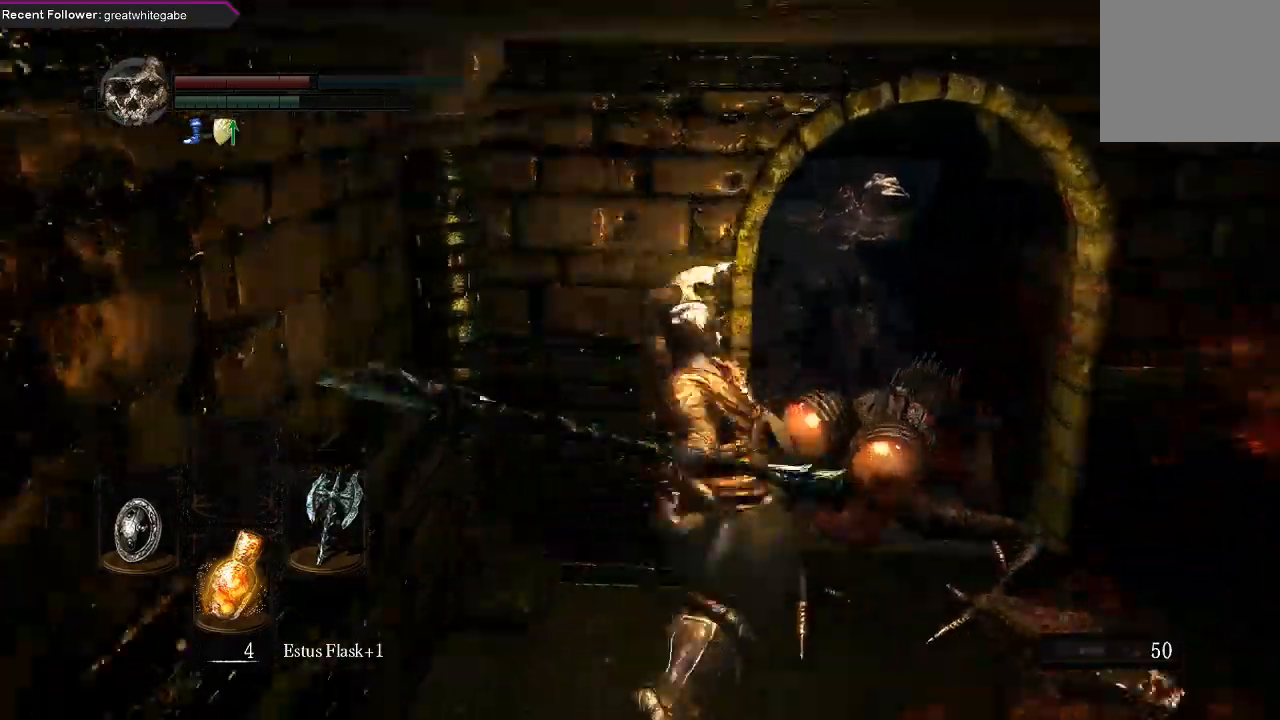
{"buttons": ["R1"], "left_stick": "up-right", "right_stick": "center", "events": [[233, "R1", "down"], [400, "R1", "up"], [467, "R1", "down"]]}
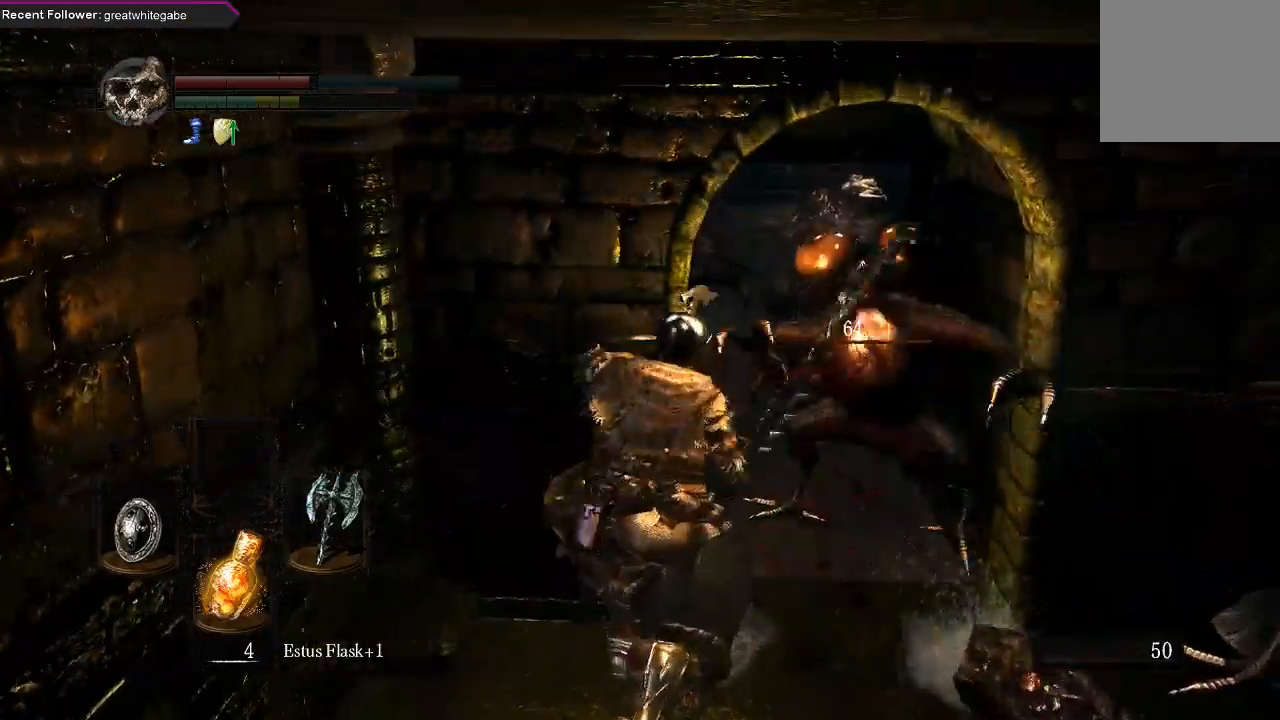
{"buttons": [], "left_stick": "up-right", "right_stick": "center", "events": [[100, "R1", "up"], [167, "R1", "down"], [300, "R1", "up"]]}
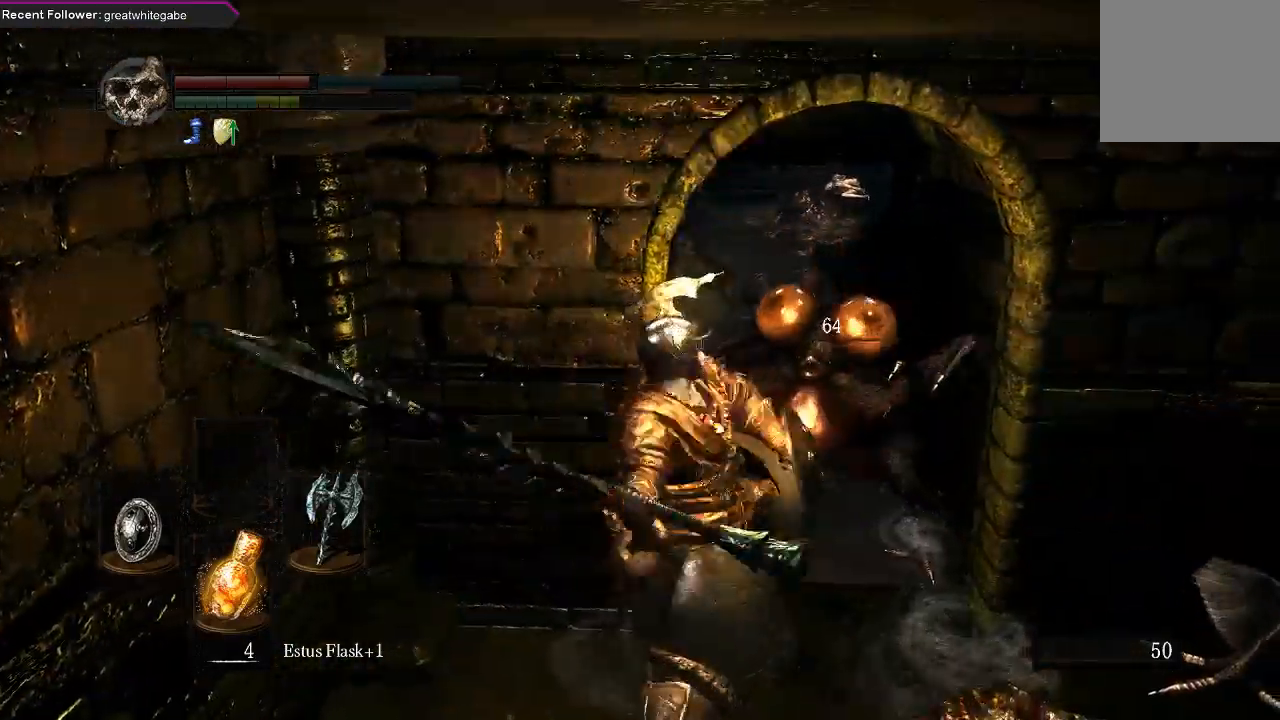
{"buttons": [], "left_stick": "up", "right_stick": "center", "events": [[500, "left_stick", "up"]]}
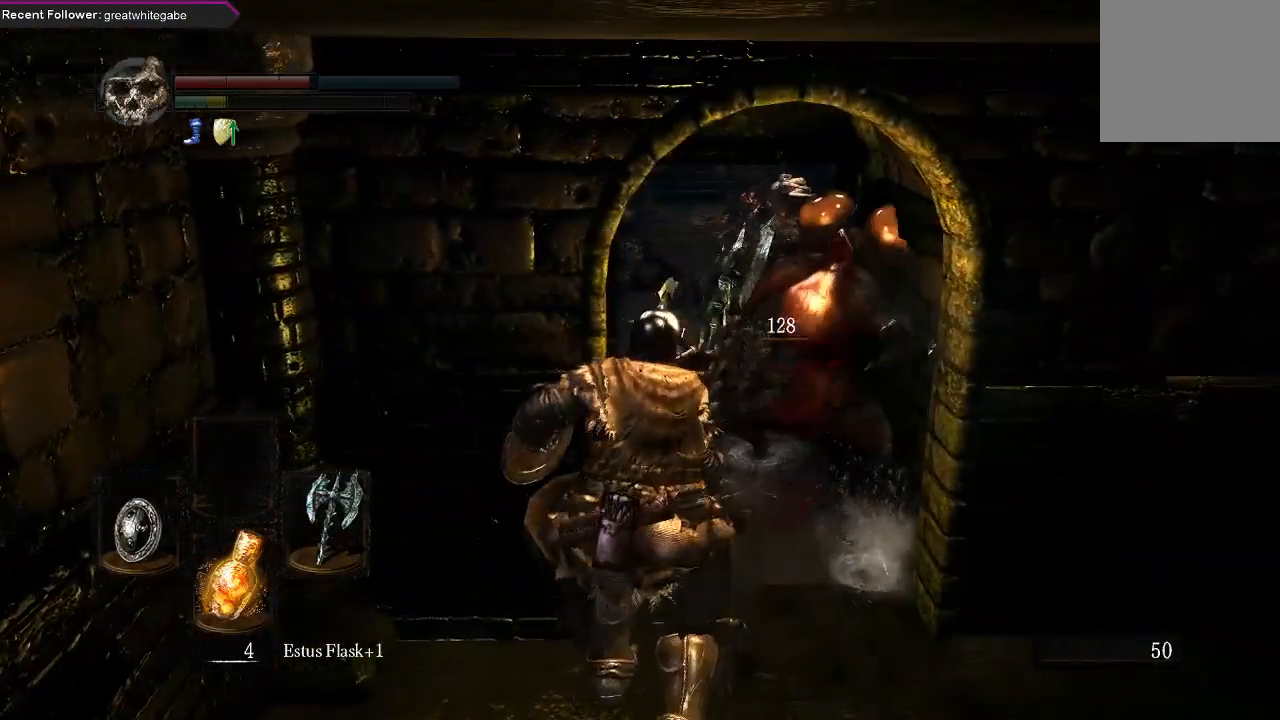
{"buttons": [], "left_stick": "up", "right_stick": "up-left", "events": [[367, "right_stick", "up-left"]]}
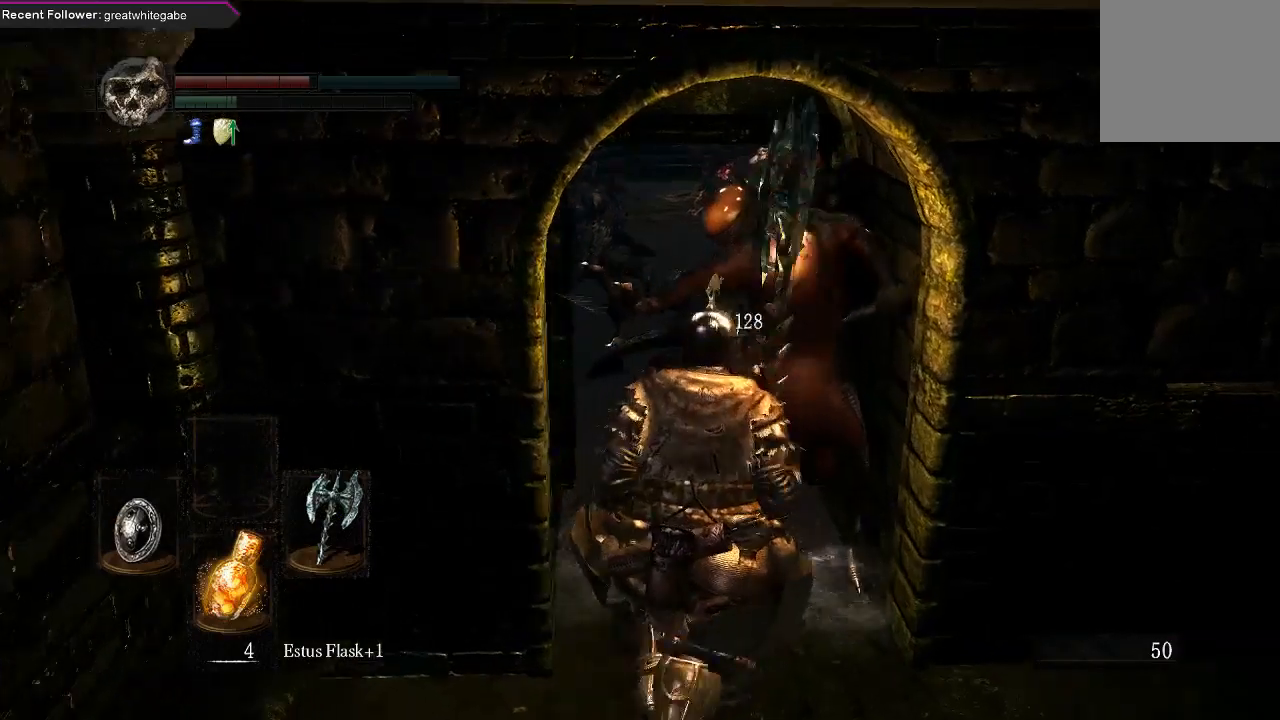
{"buttons": [], "left_stick": "up", "right_stick": "center", "events": [[167, "right_stick", "center"]]}
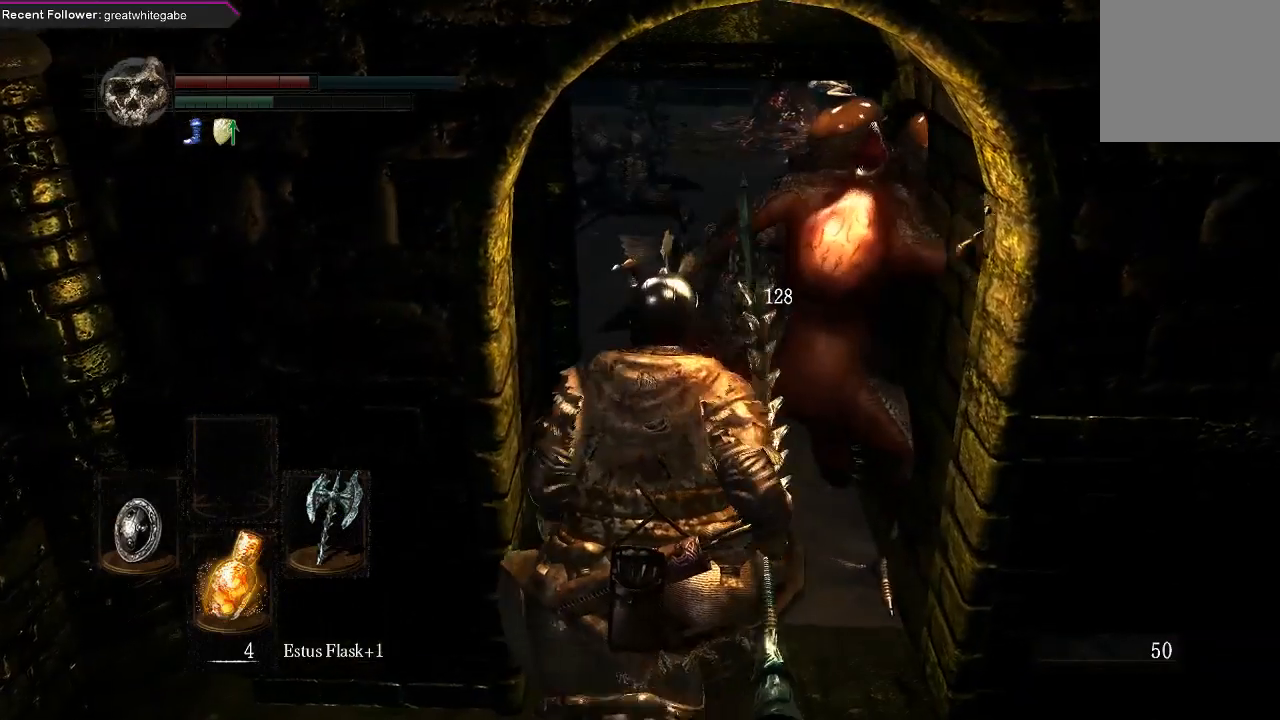
{"buttons": [], "left_stick": "up", "right_stick": "up", "events": [[233, "right_stick", "up"]]}
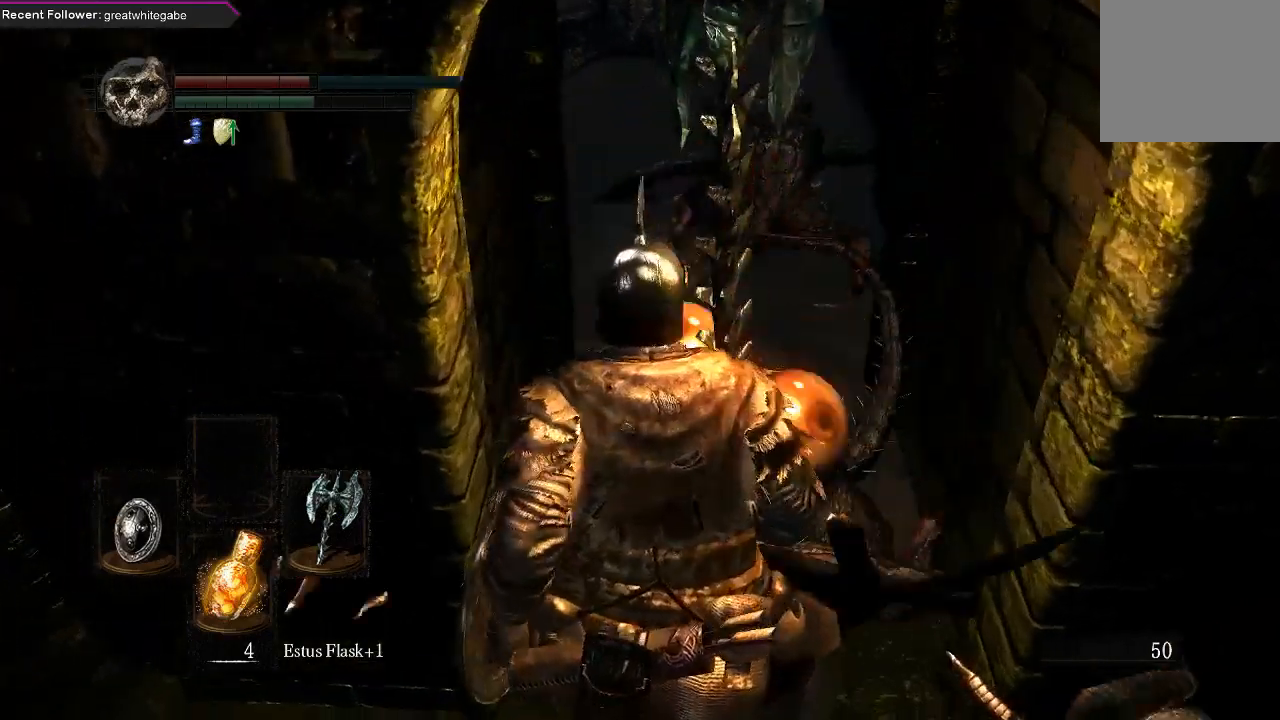
{"buttons": [], "left_stick": "up", "right_stick": "center", "events": [[67, "right_stick", "center"]]}
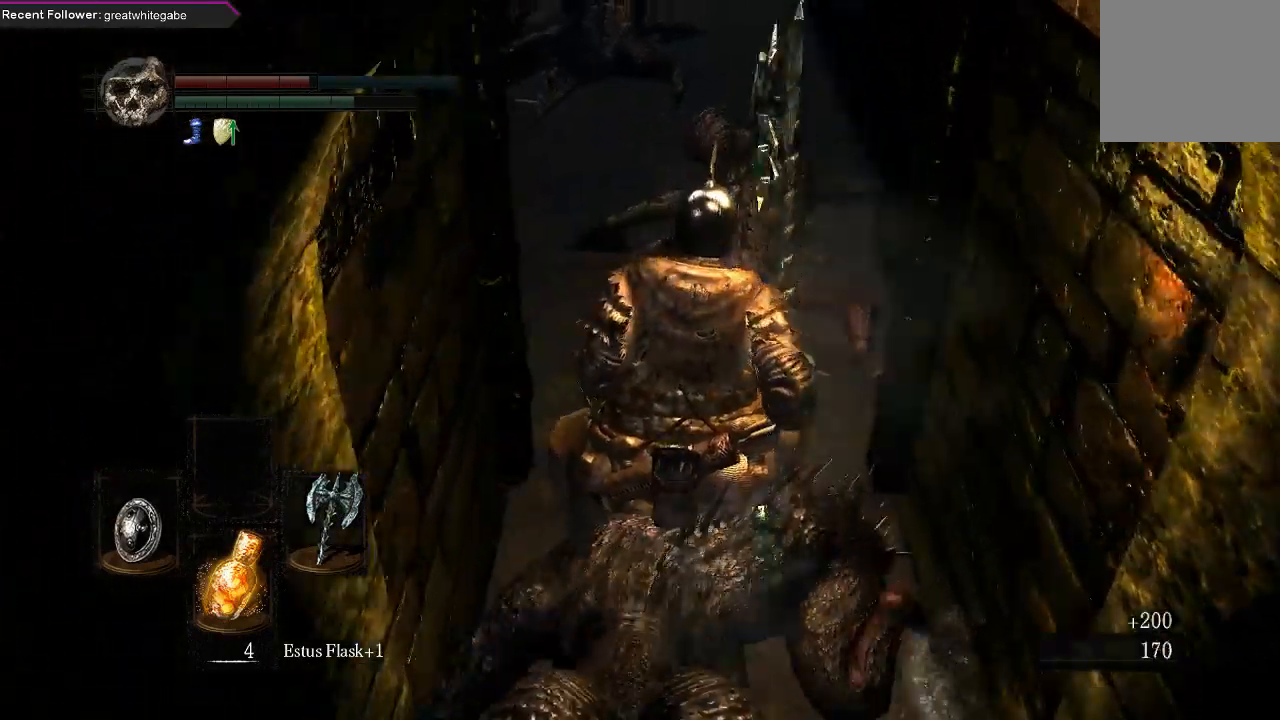
{"buttons": ["B"], "left_stick": "up", "right_stick": "down-left", "events": [[133, "B", "down"], [333, "right_stick", "down-left"]]}
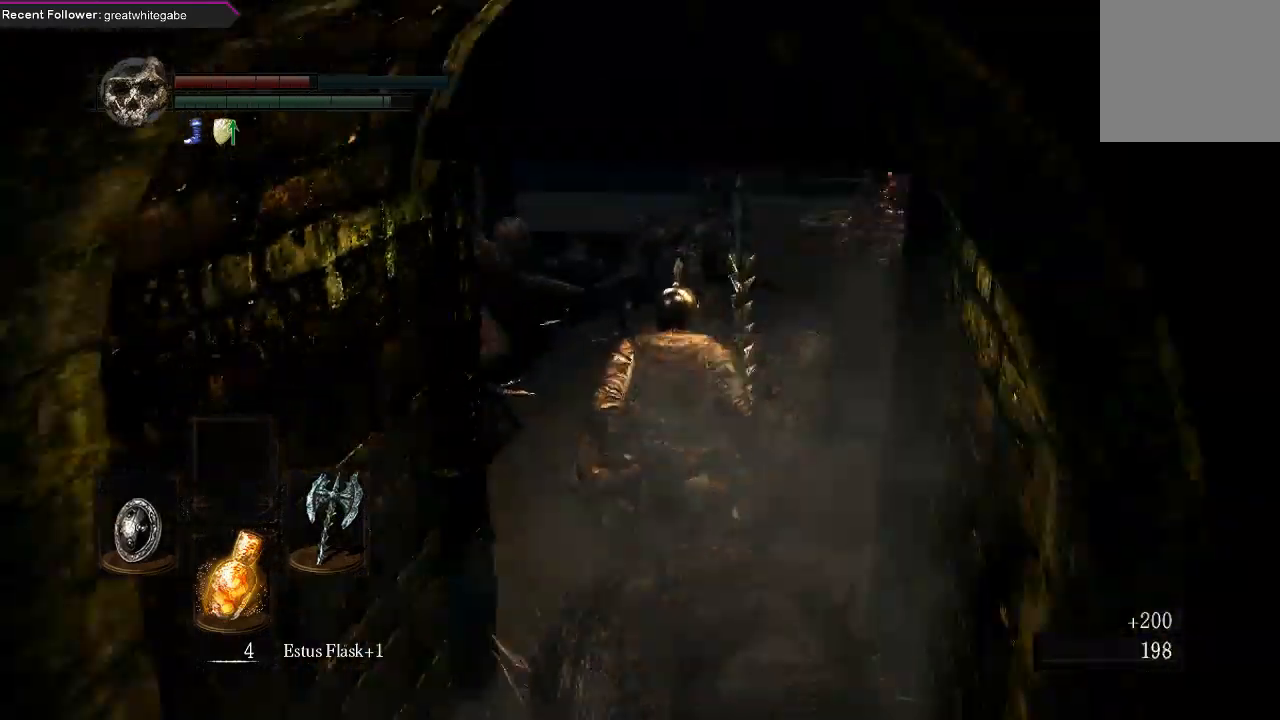
{"buttons": ["B"], "left_stick": "up", "right_stick": "center", "events": [[33, "right_stick", "center"], [133, "left_stick", "up-left"], [267, "right_stick", "up-left"], [367, "left_stick", "up"], [467, "right_stick", "center"]]}
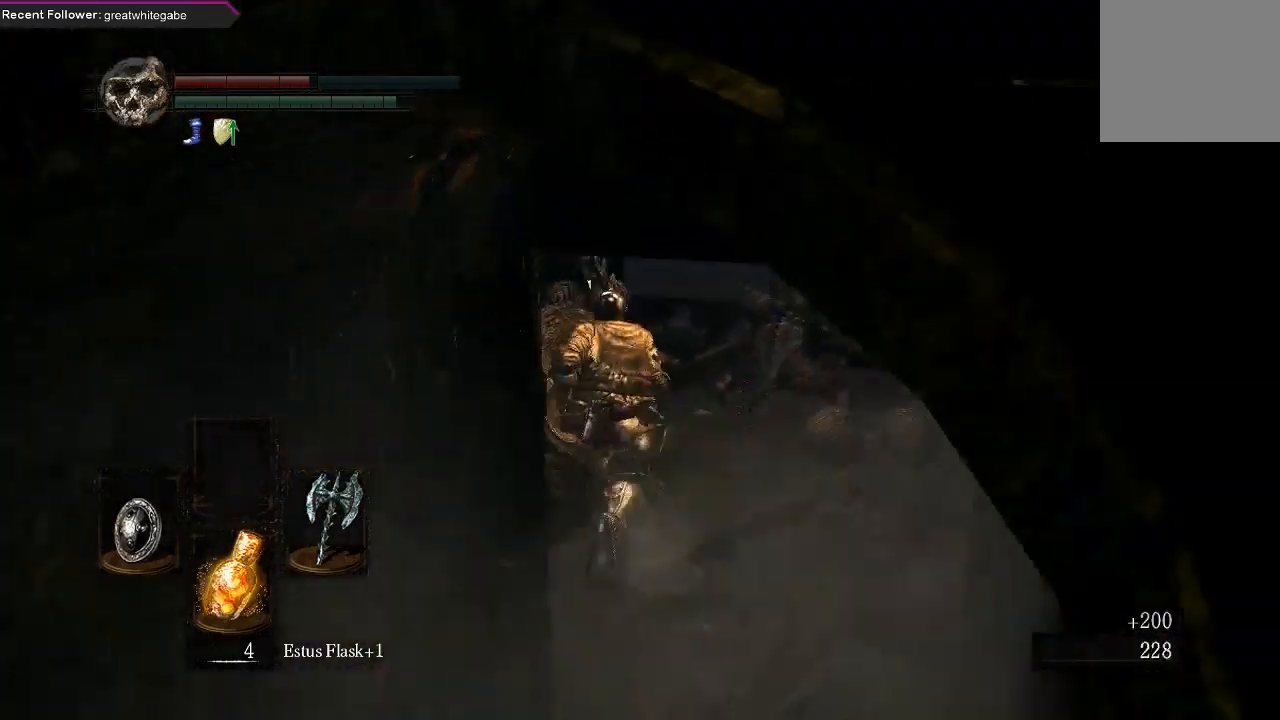
{"buttons": ["B"], "left_stick": "up-right", "right_stick": "up-left", "events": [[67, "left_stick", "up-right"], [333, "right_stick", "up-left"]]}
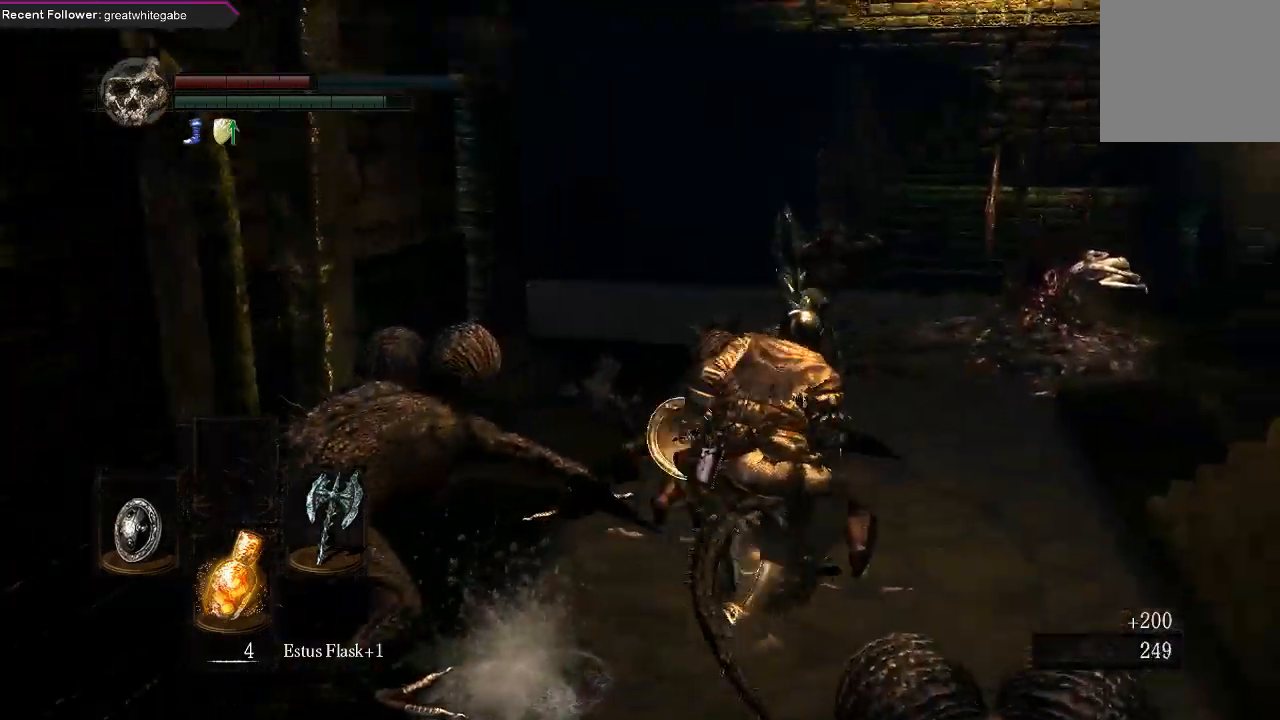
{"buttons": ["B", "L1"], "left_stick": "up-right", "right_stick": "center", "events": [[33, "right_stick", "center"], [167, "right_stick", "left"], [500, "L1", "down"], [500, "right_stick", "center"]]}
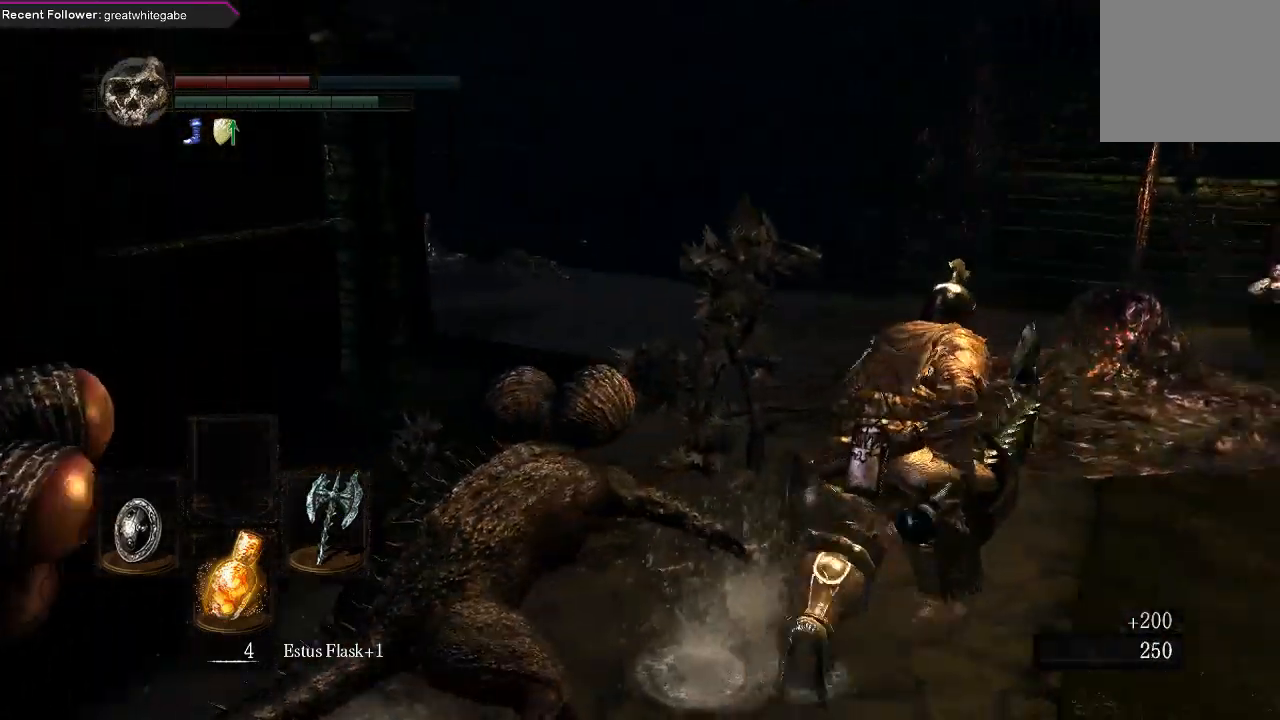
{"buttons": ["B", "L1"], "left_stick": "up-right", "right_stick": "left", "events": [[200, "right_stick", "left"]]}
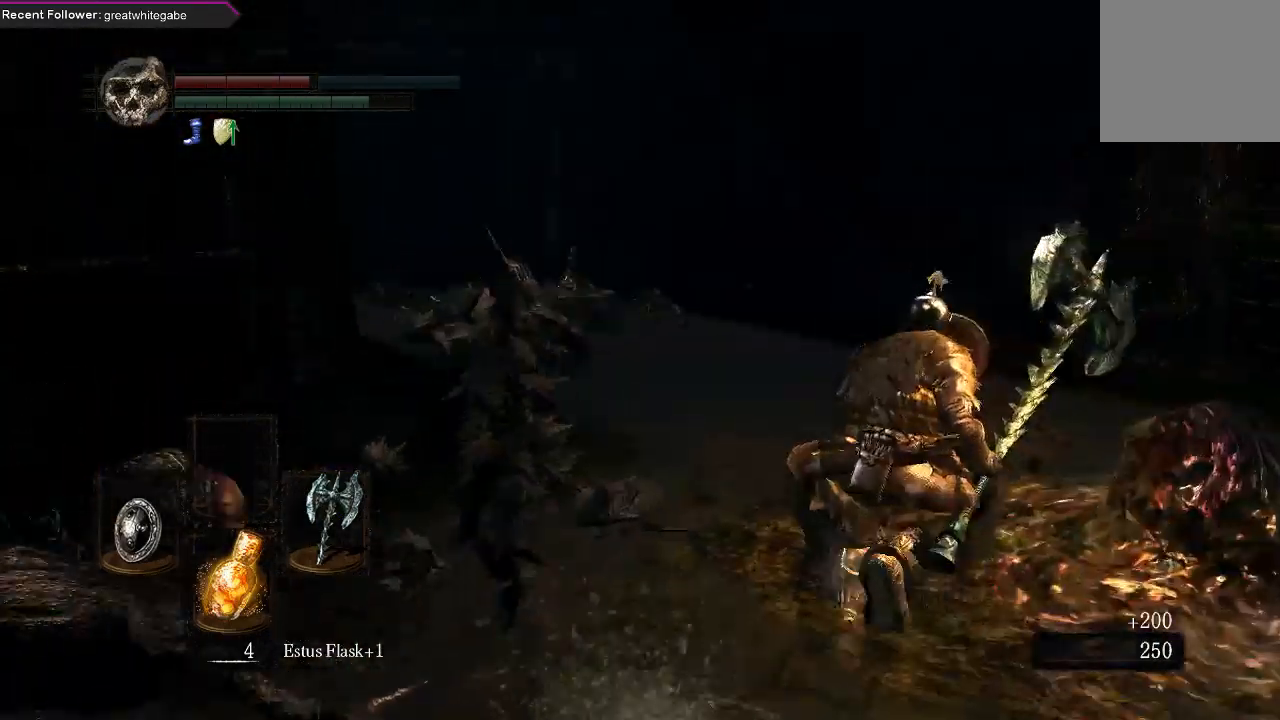
{"buttons": ["B", "L1"], "left_stick": "left", "right_stick": "left", "events": [[133, "left_stick", "down-right"], [267, "left_stick", "down-left"], [400, "left_stick", "left"]]}
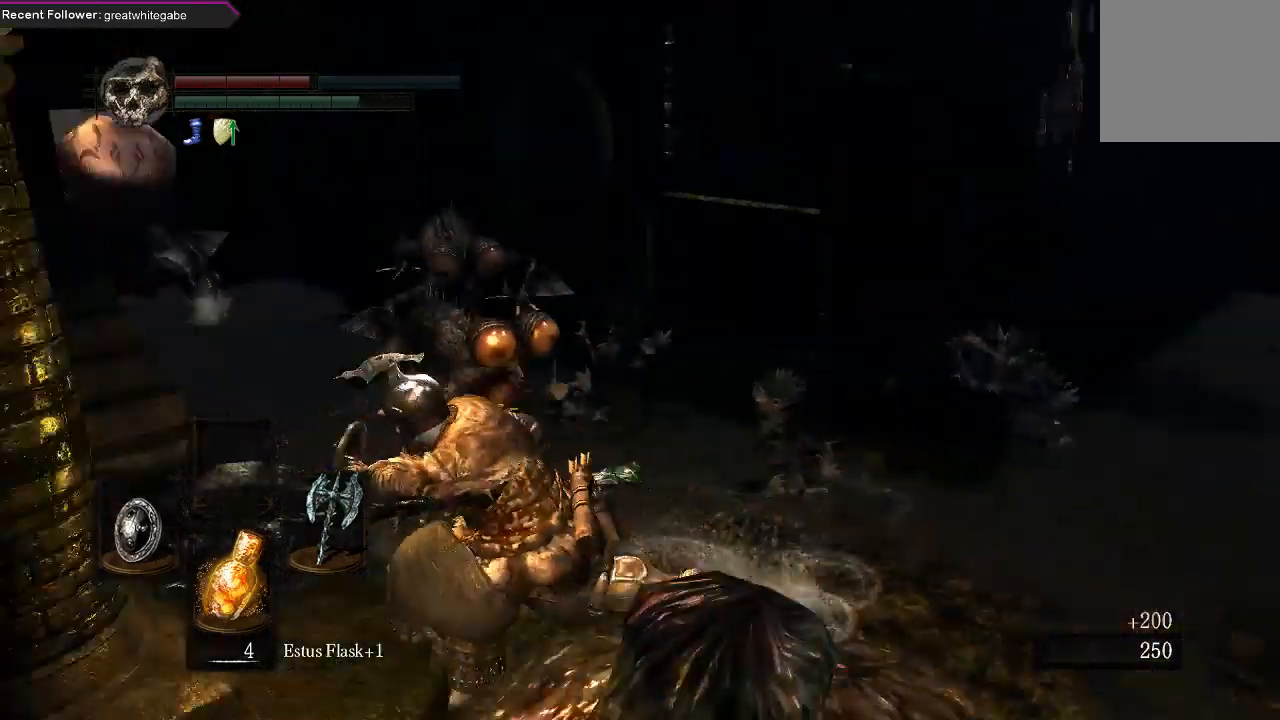
{"buttons": ["B", "L1"], "left_stick": "up", "right_stick": "center", "events": [[33, "left_stick", "up-left"], [200, "right_stick", "center"], [467, "left_stick", "up"]]}
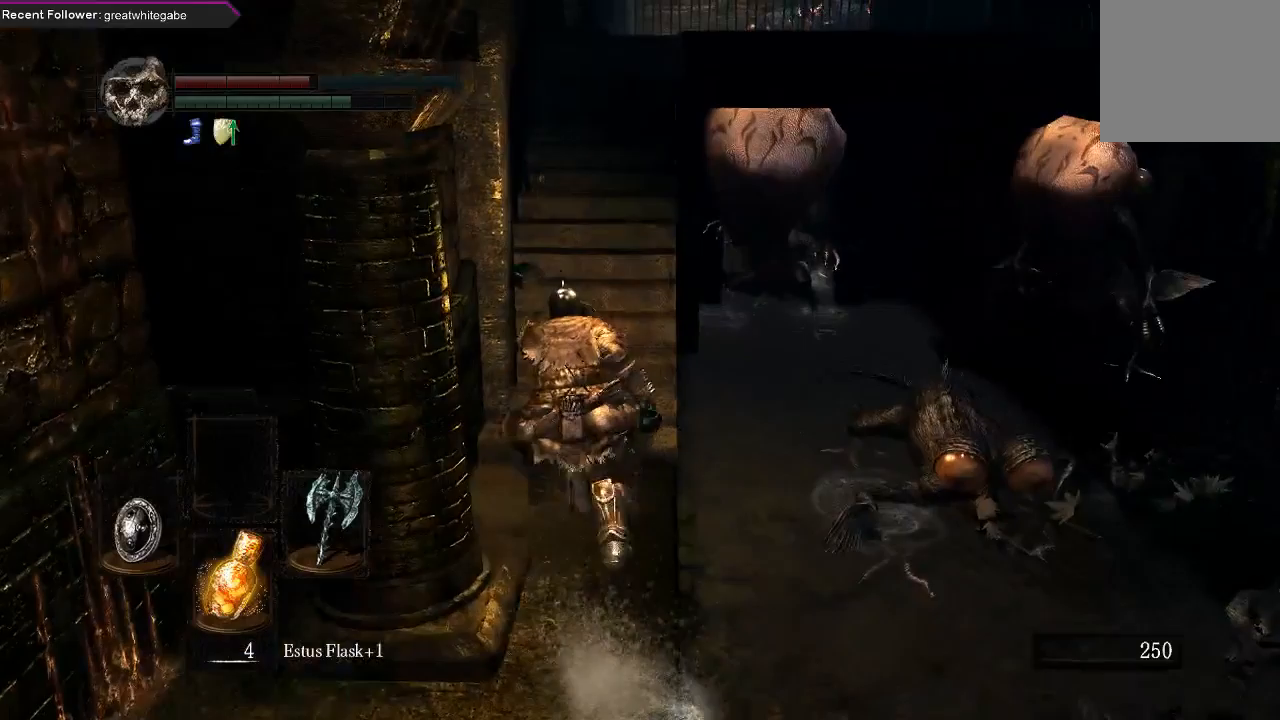
{"buttons": ["B", "L1"], "left_stick": "up", "right_stick": "center", "events": [[167, "right_stick", "down-left"], [333, "right_stick", "down-right"], [400, "right_stick", "center"]]}
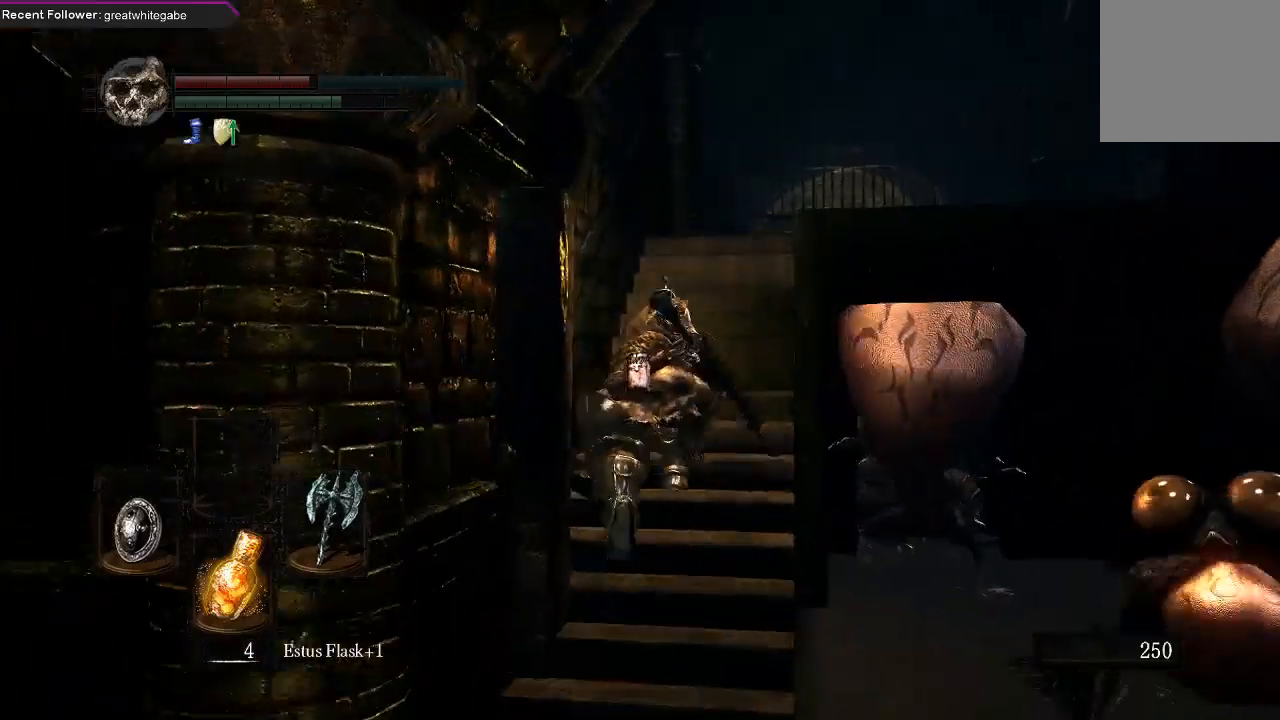
{"buttons": ["B", "L1"], "left_stick": "up", "right_stick": "center", "events": [[233, "right_stick", "up"], [467, "right_stick", "center"]]}
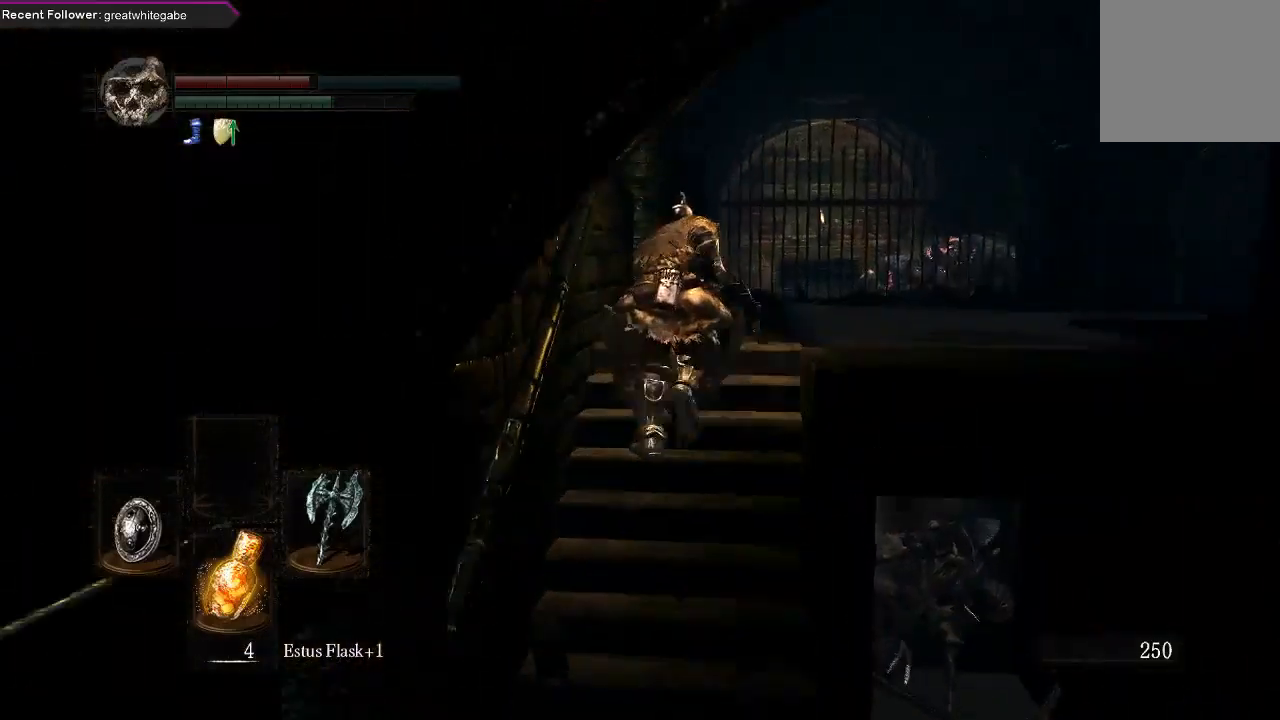
{"buttons": [], "left_stick": "up-right", "right_stick": "left", "events": [[200, "right_stick", "up-left"], [267, "B", "up"], [333, "L1", "up"], [333, "left_stick", "up-right"], [433, "right_stick", "left"]]}
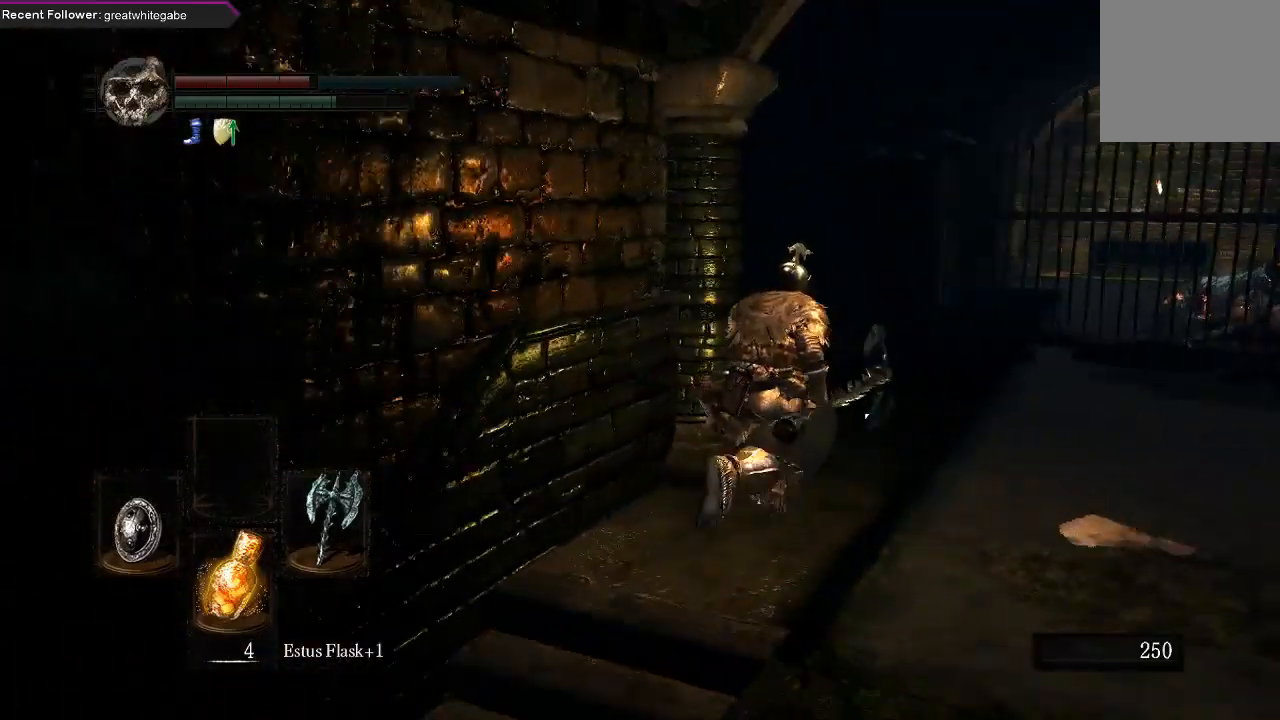
{"buttons": ["B"], "left_stick": "up-right", "right_stick": "left", "events": [[33, "right_stick", "center"], [133, "B", "down"], [400, "right_stick", "left"]]}
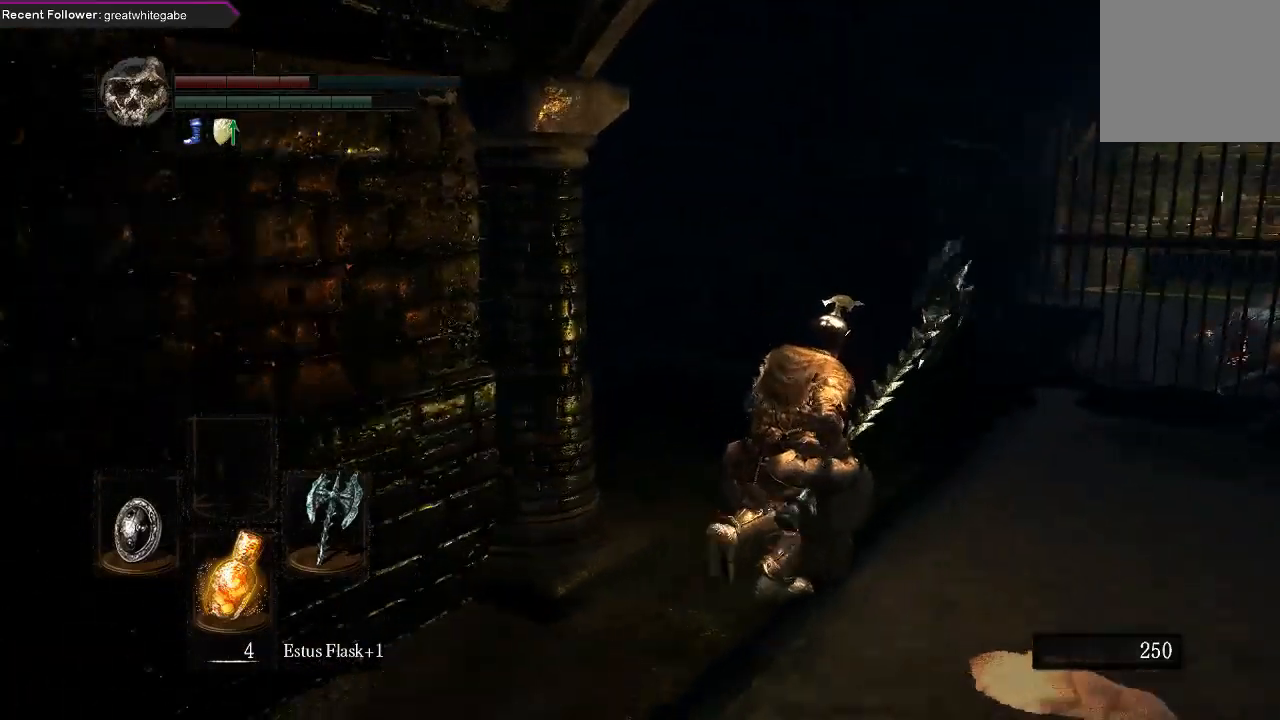
{"buttons": ["B"], "left_stick": "up-right", "right_stick": "center", "events": [[400, "right_stick", "center"]]}
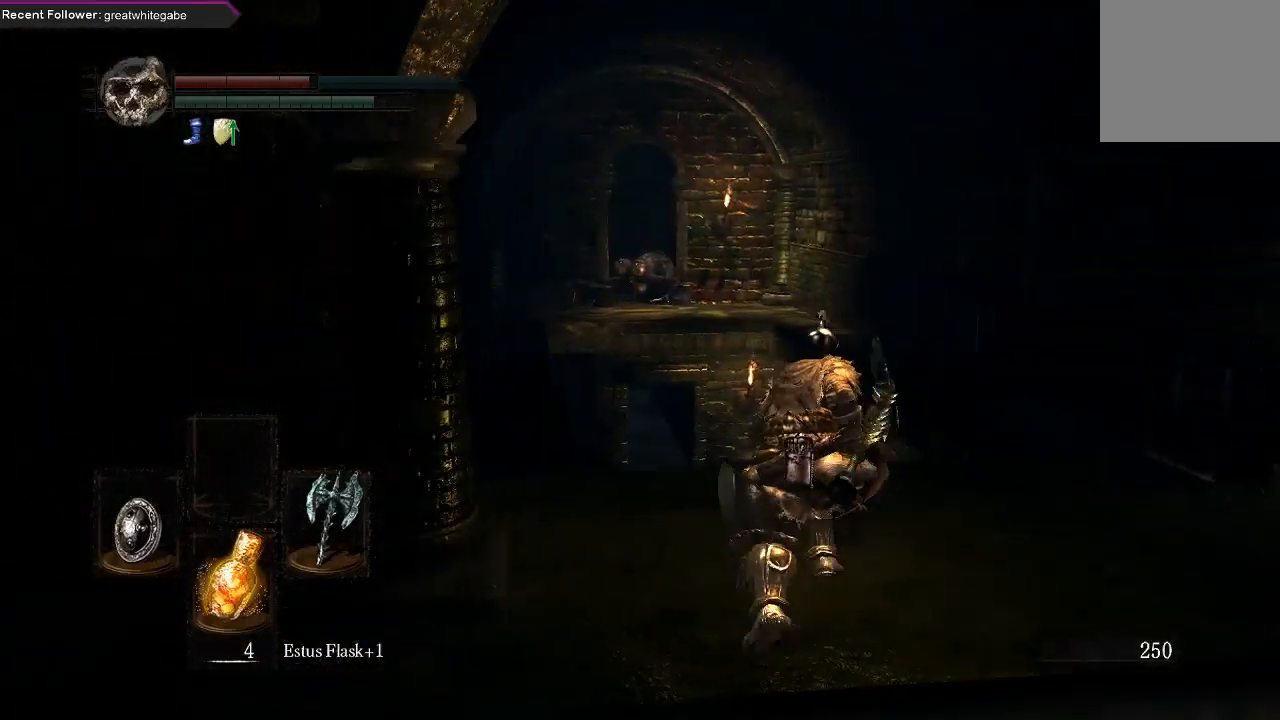
{"buttons": ["B"], "left_stick": "down-right", "right_stick": "right", "events": [[167, "right_stick", "up"], [200, "left_stick", "right"], [300, "left_stick", "down-right"], [367, "right_stick", "right"]]}
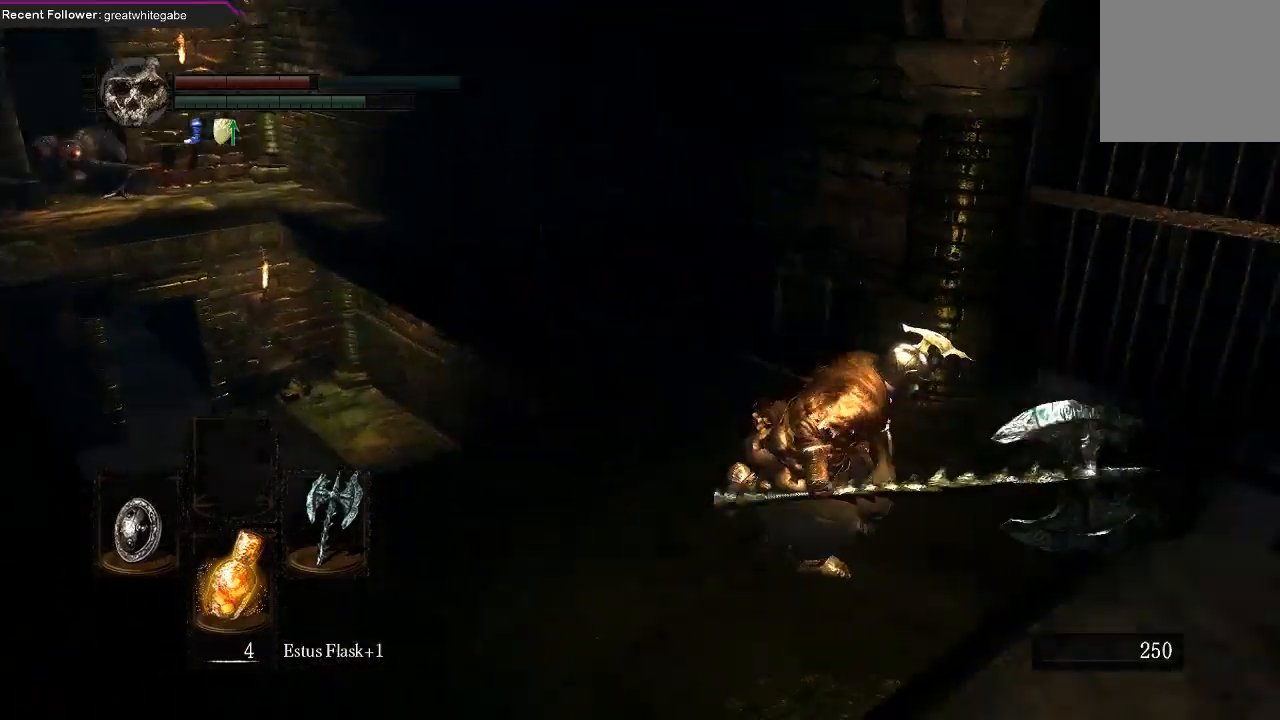
{"buttons": ["B"], "left_stick": "up-right", "right_stick": "center", "events": [[100, "left_stick", "right"], [233, "left_stick", "up-right"], [500, "right_stick", "center"]]}
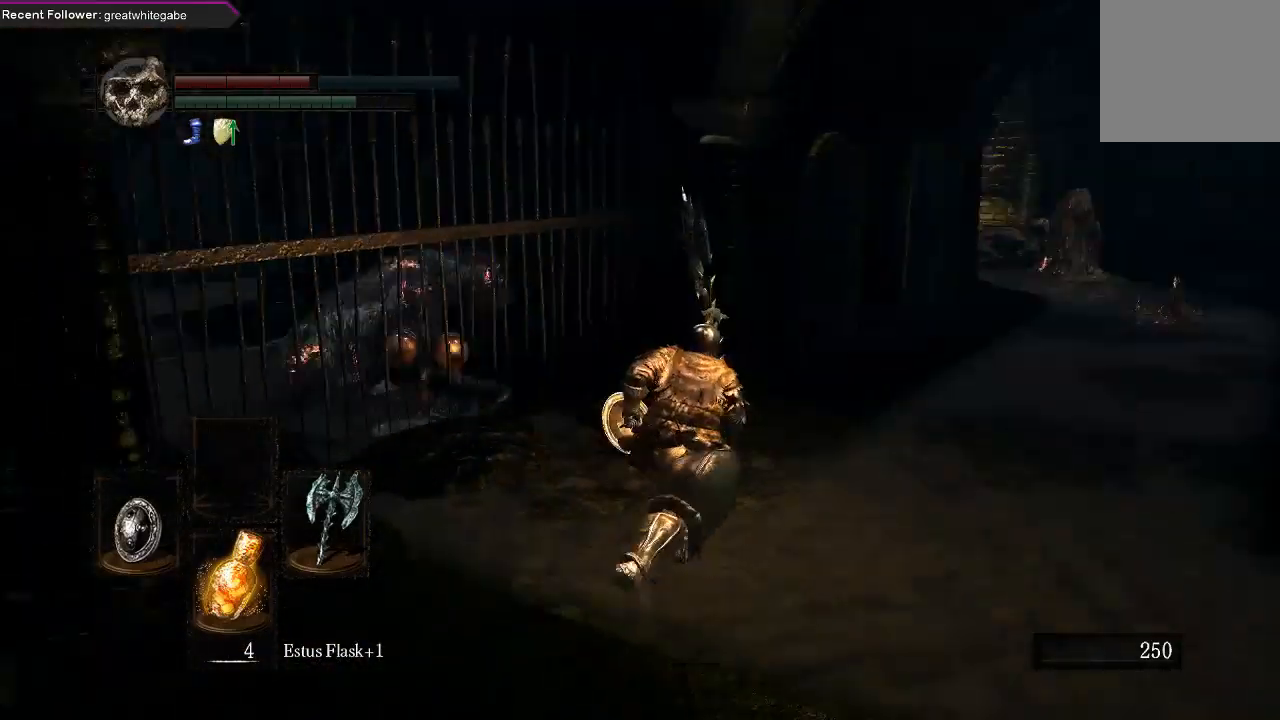
{"buttons": ["B"], "left_stick": "up-right", "right_stick": "right", "events": [[500, "right_stick", "right"]]}
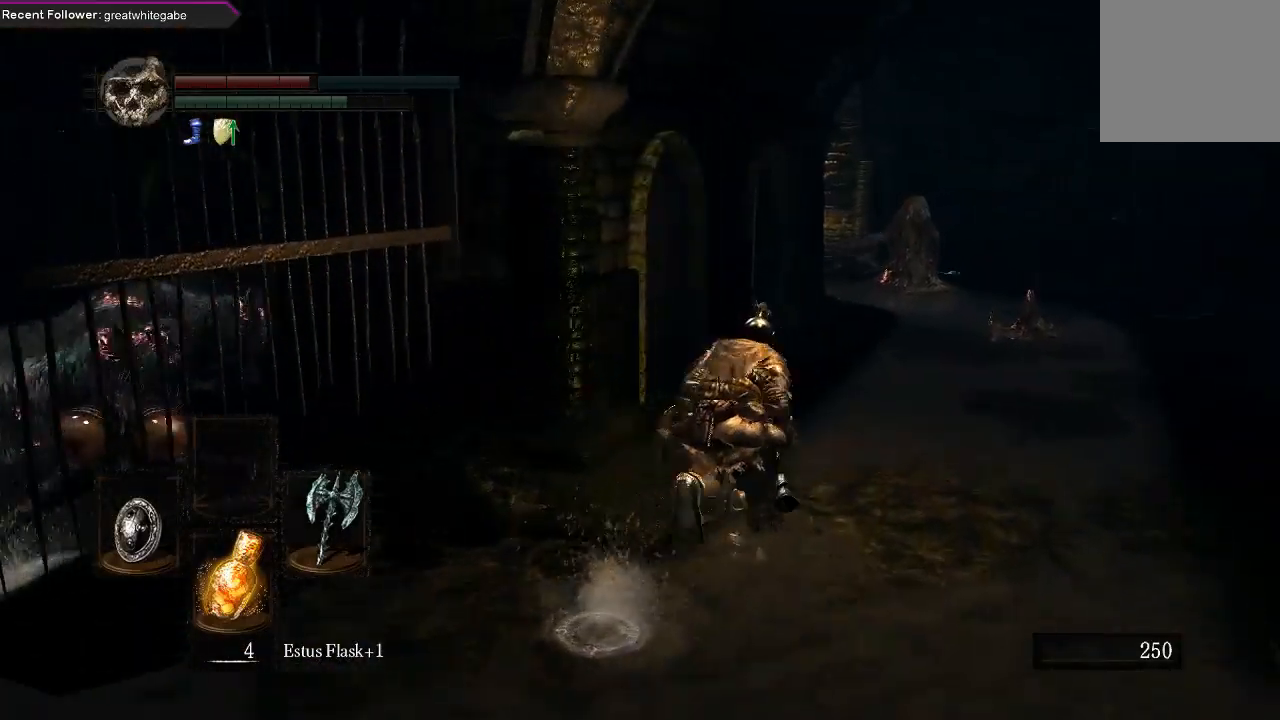
{"buttons": ["B"], "left_stick": "up", "right_stick": "center", "events": [[200, "left_stick", "up"], [200, "right_stick", "center"]]}
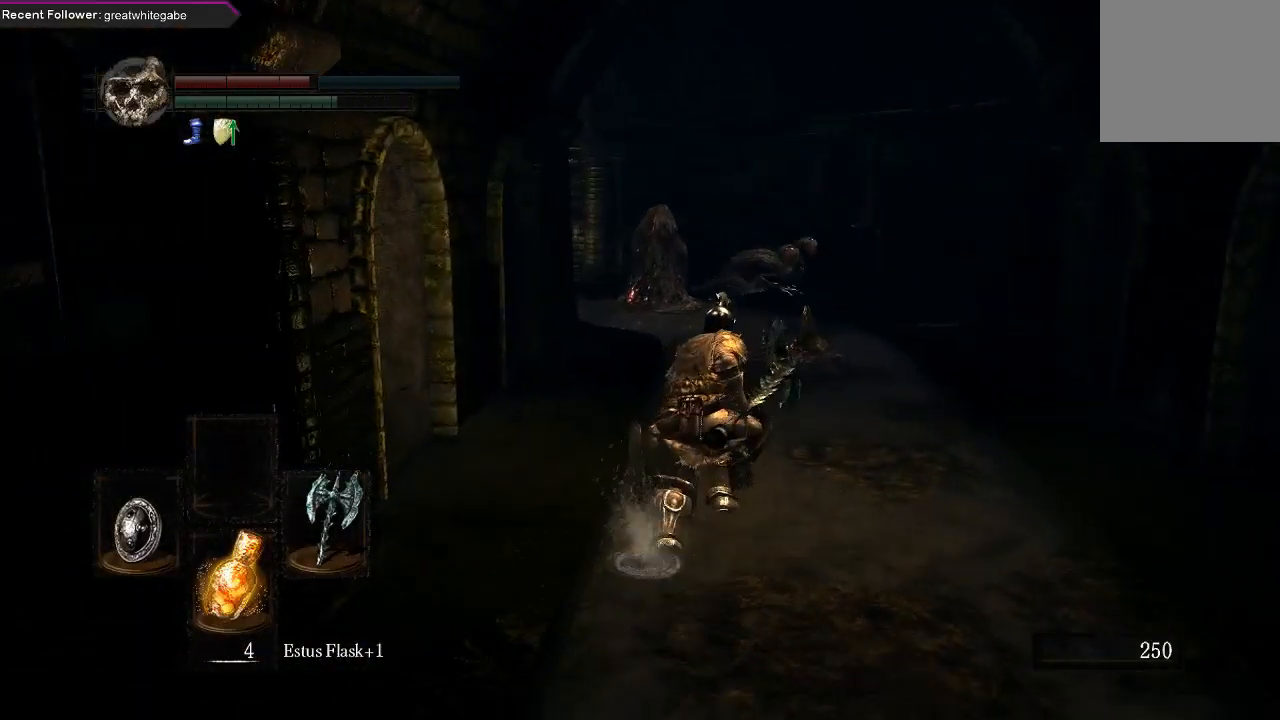
{"buttons": [], "left_stick": "up", "right_stick": "center", "events": [[33, "right_stick", "up"], [333, "right_stick", "center"], [400, "B", "up"]]}
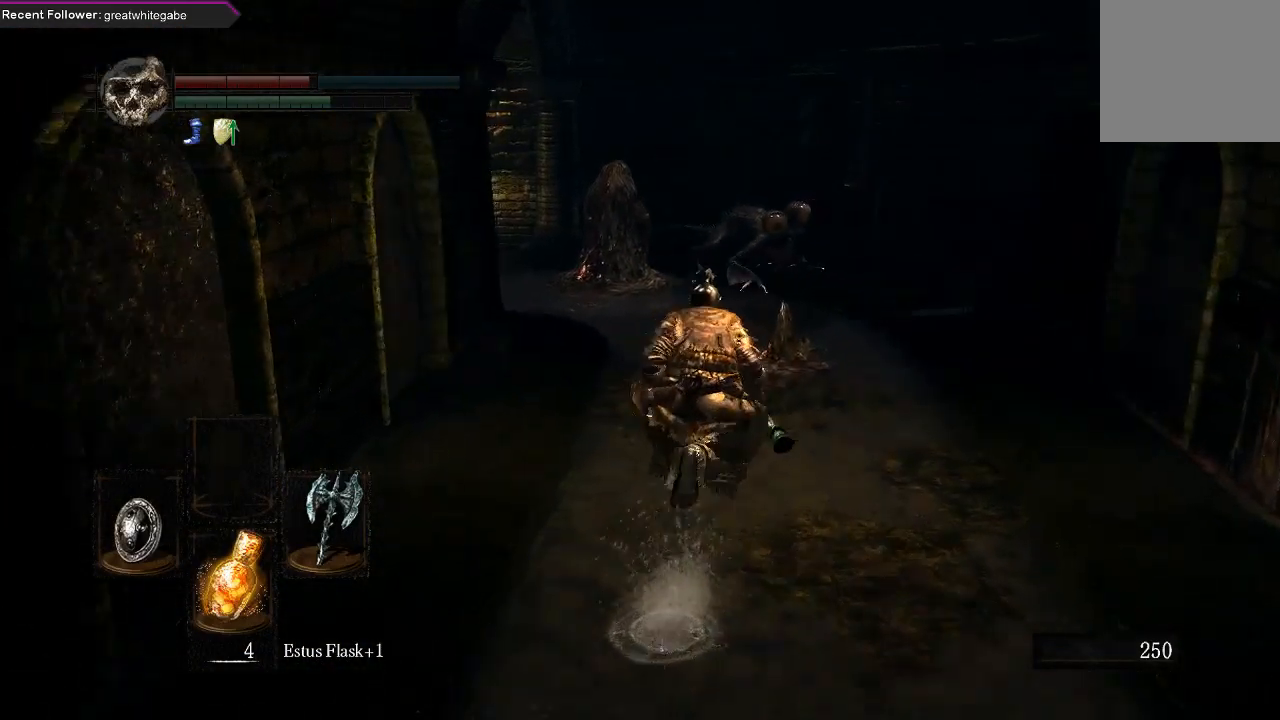
{"buttons": ["B"], "left_stick": "up", "right_stick": "left", "events": [[367, "B", "down"], [367, "right_stick", "left"]]}
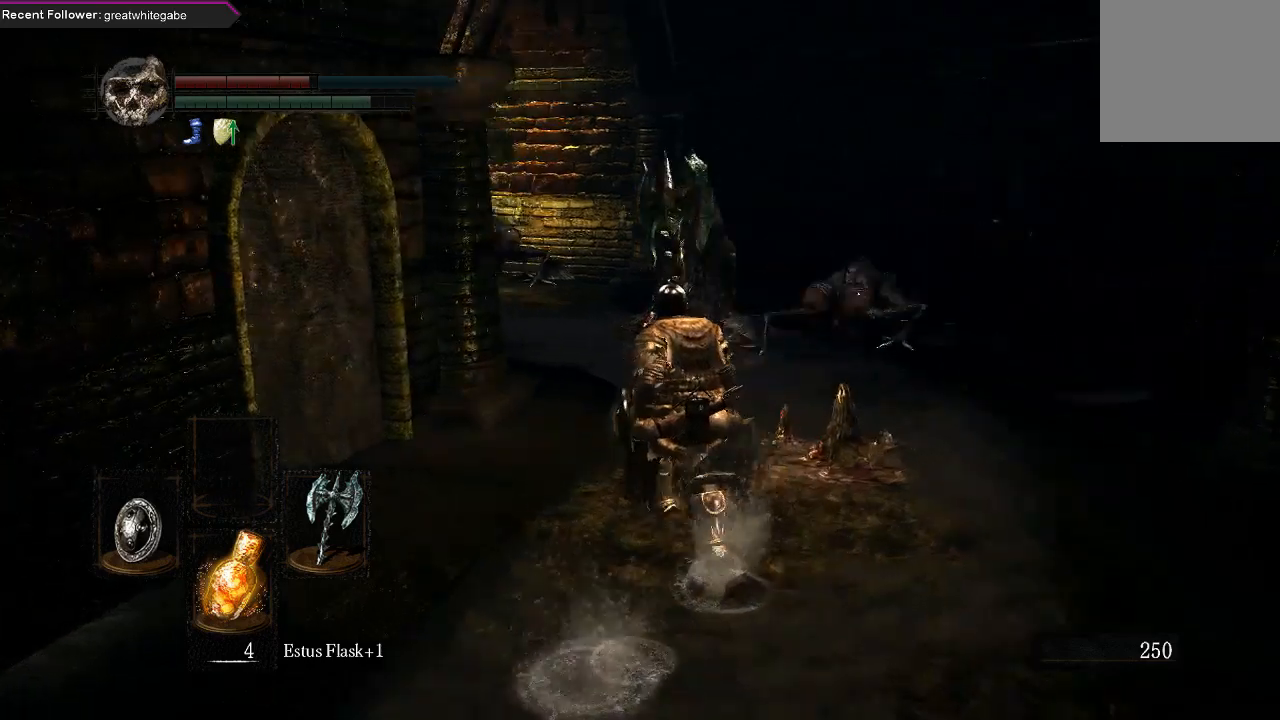
{"buttons": ["B"], "left_stick": "up", "right_stick": "left", "events": [[100, "right_stick", "center"], [433, "right_stick", "left"]]}